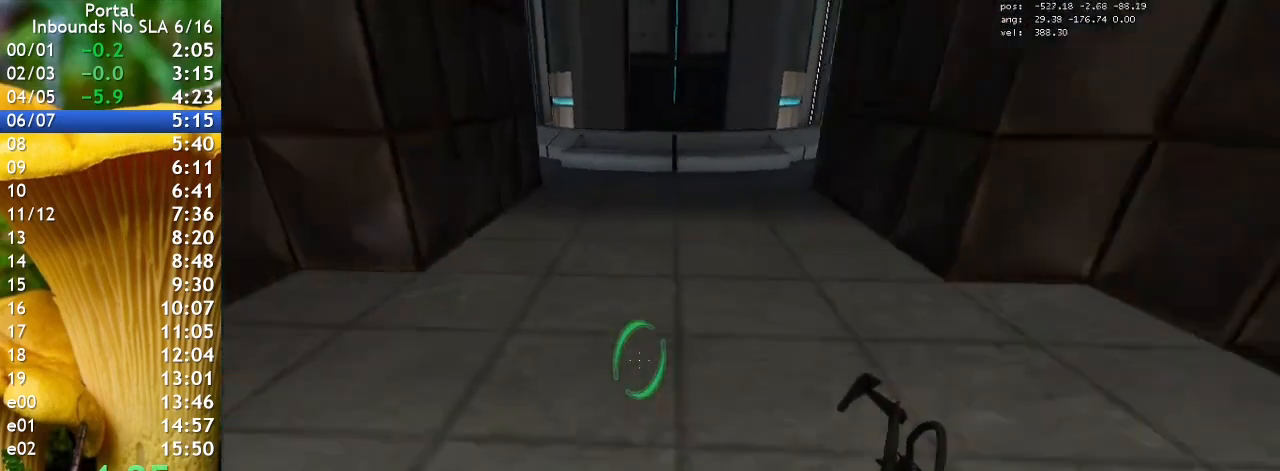
Gameplay with keyboard; each line is a JSON object with the keys held at the frame after it. "events" lists presses ("down") and releases ("up") of "1", "2", "3", "4", "5", "a", "alt", "c", "caps_lock", "ctrl", "d", "e", "f", "g", "q", "r", "s", "shift", "space", "t", "tab", "v", "w", "x" and "z" between this image and that frame as [ms after this image, input, new state], when the widget could be followed in between. No other keys are recorded. Mouse input is not recorded.
{"keys": ["ctrl"], "events": [[167, "d", "up"], [200, "a", "down"], [433, "a", "up"]]}
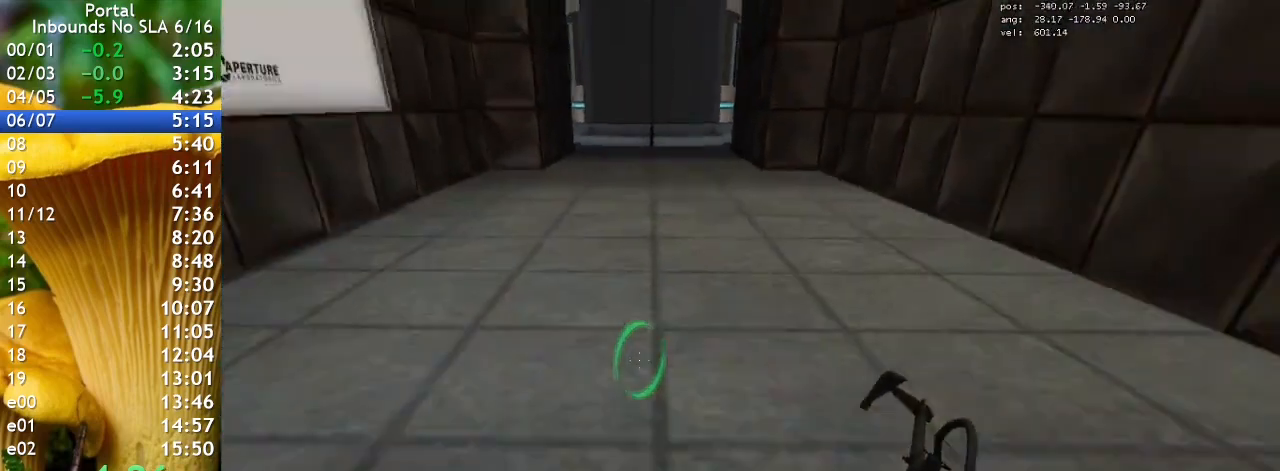
{"keys": [], "events": [[100, "d", "down"], [300, "d", "up"], [500, "ctrl", "up"]]}
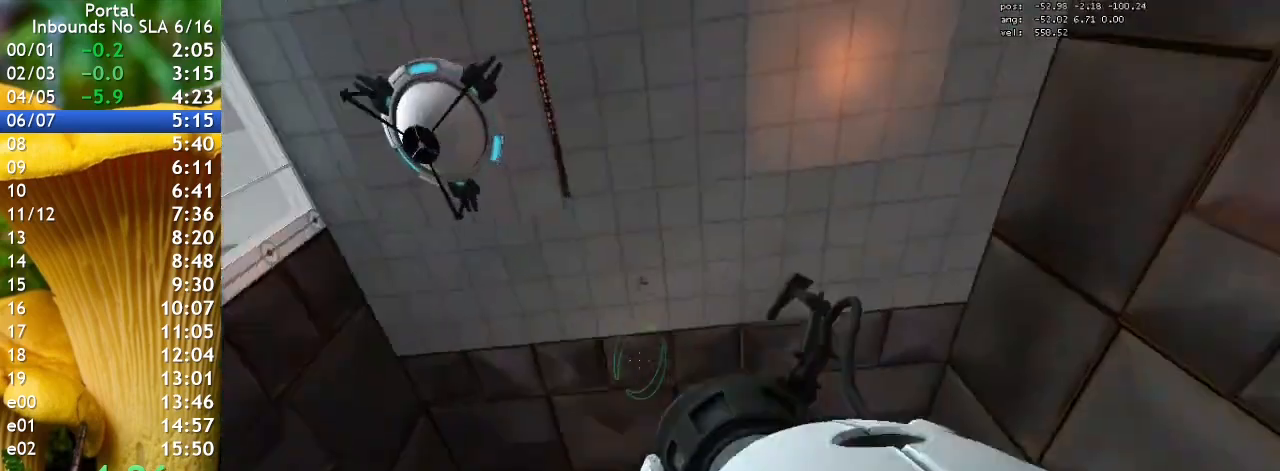
{"keys": [], "events": [[133, "w", "down"], [333, "w", "up"]]}
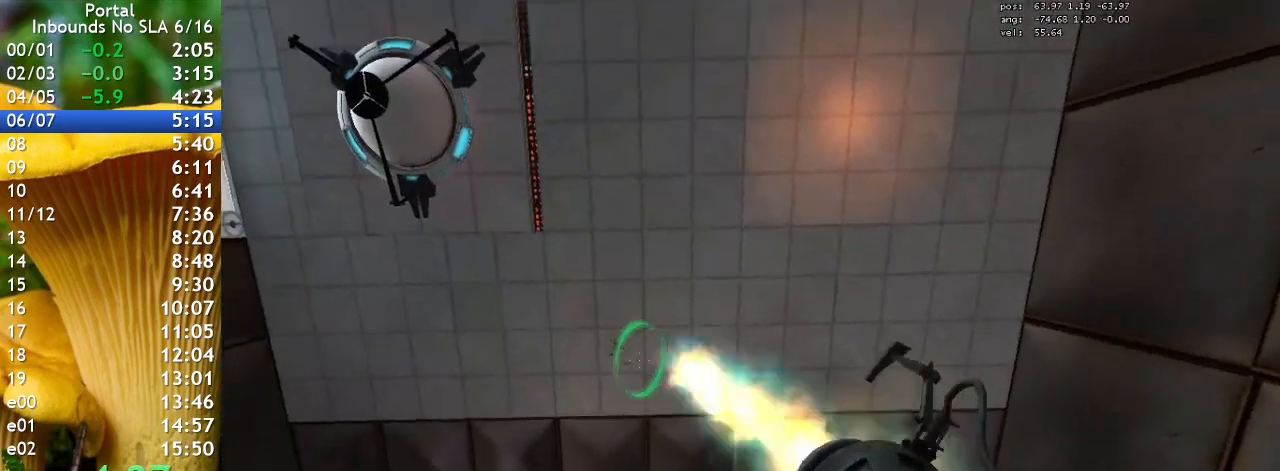
{"keys": [], "events": [[267, "d", "down"], [433, "d", "up"]]}
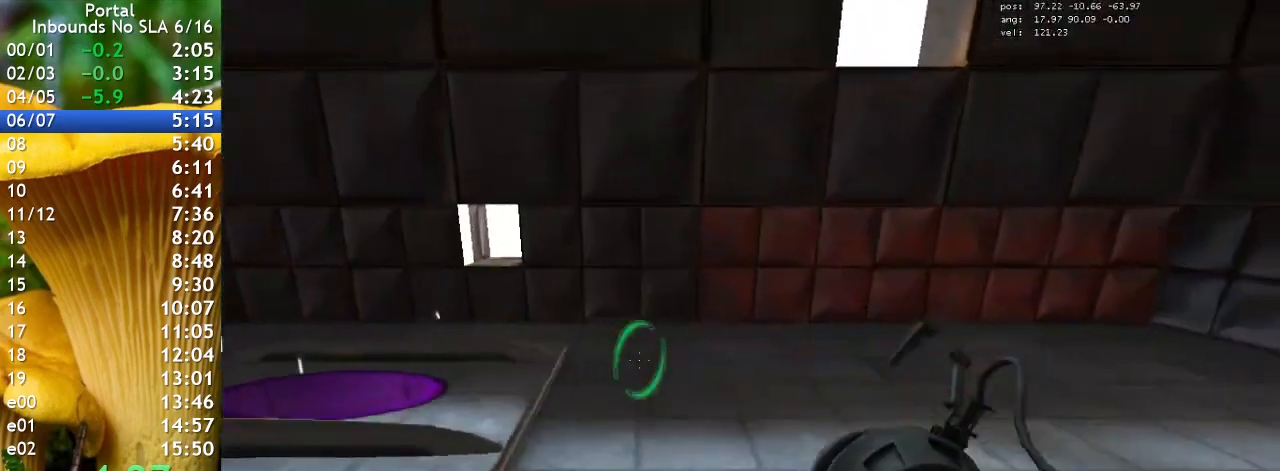
{"keys": [], "events": [[333, "s", "down"], [433, "d", "down"], [433, "s", "up"], [500, "d", "up"]]}
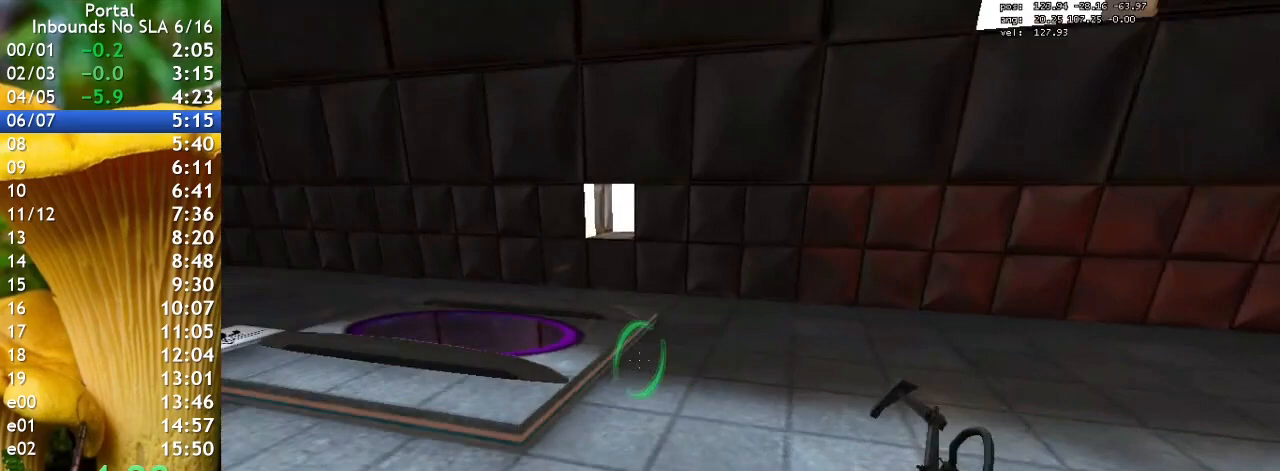
{"keys": ["q"], "events": [[167, "w", "down"], [267, "w", "up"], [467, "q", "down"]]}
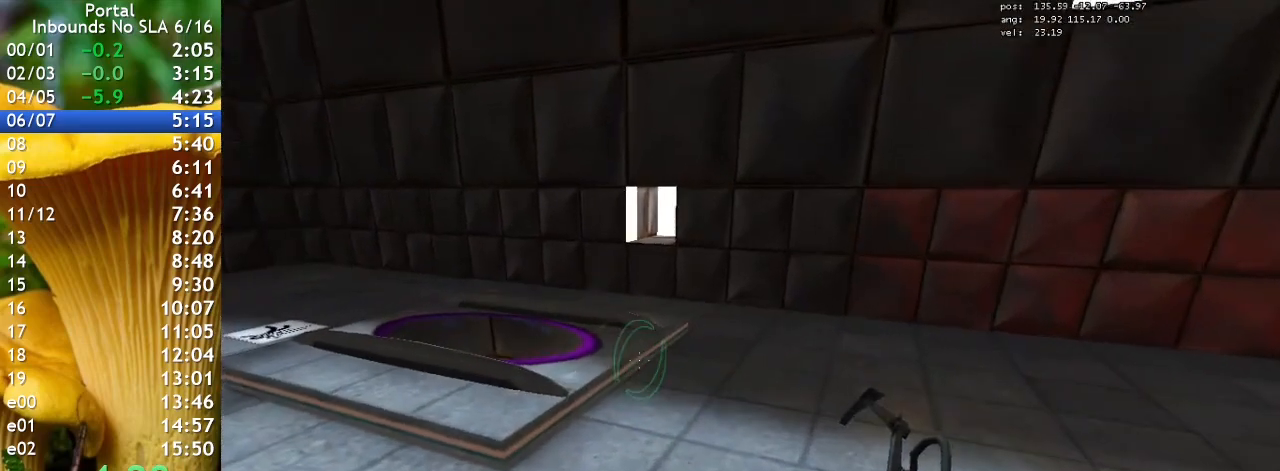
{"keys": [], "events": [[67, "q", "up"]]}
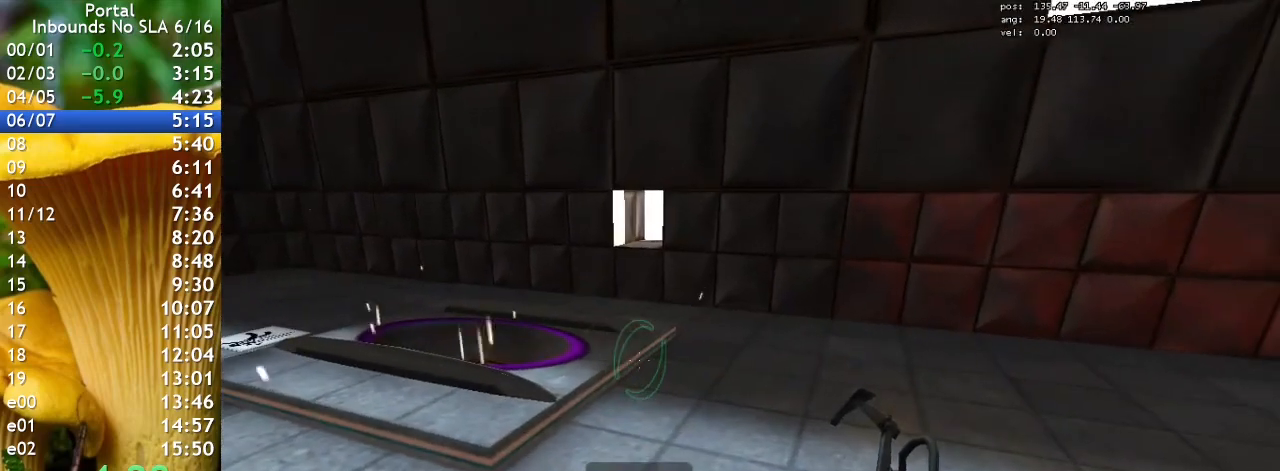
{"keys": ["w"], "events": [[267, "w", "down"]]}
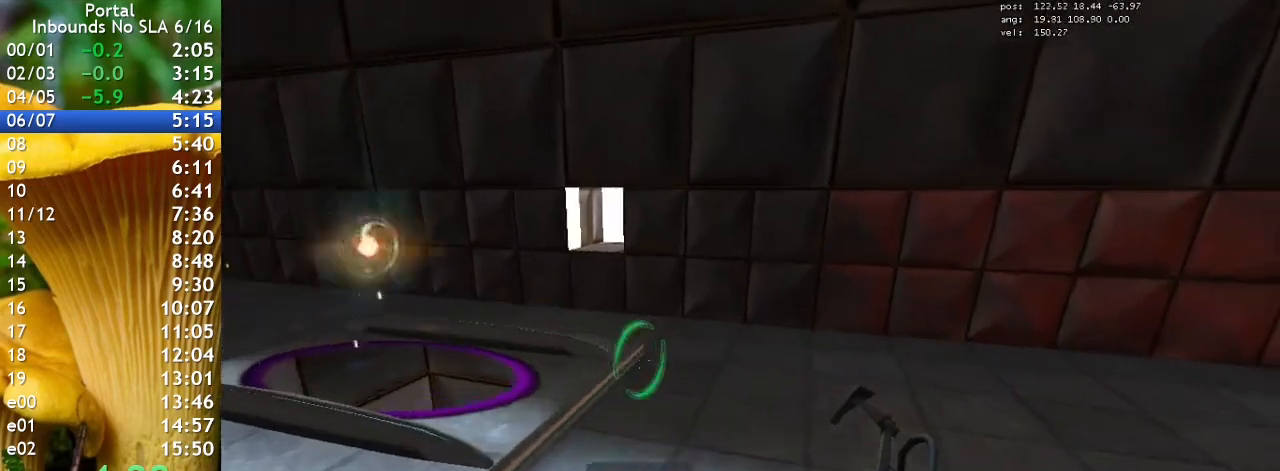
{"keys": ["a", "ctrl"], "events": [[33, "a", "down"], [133, "ctrl", "down"], [200, "w", "up"]]}
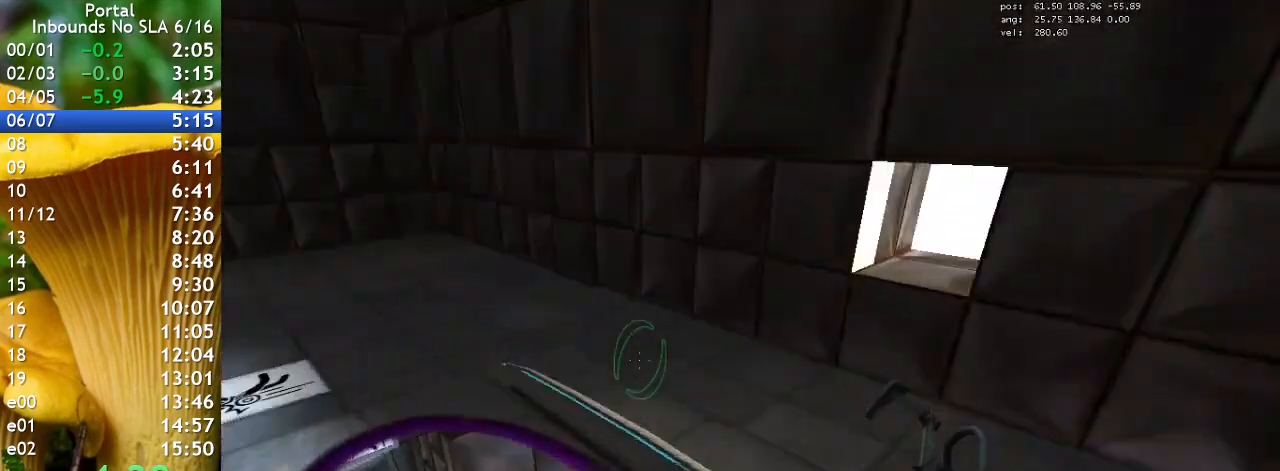
{"keys": ["a", "ctrl", "w"], "events": [[500, "w", "down"]]}
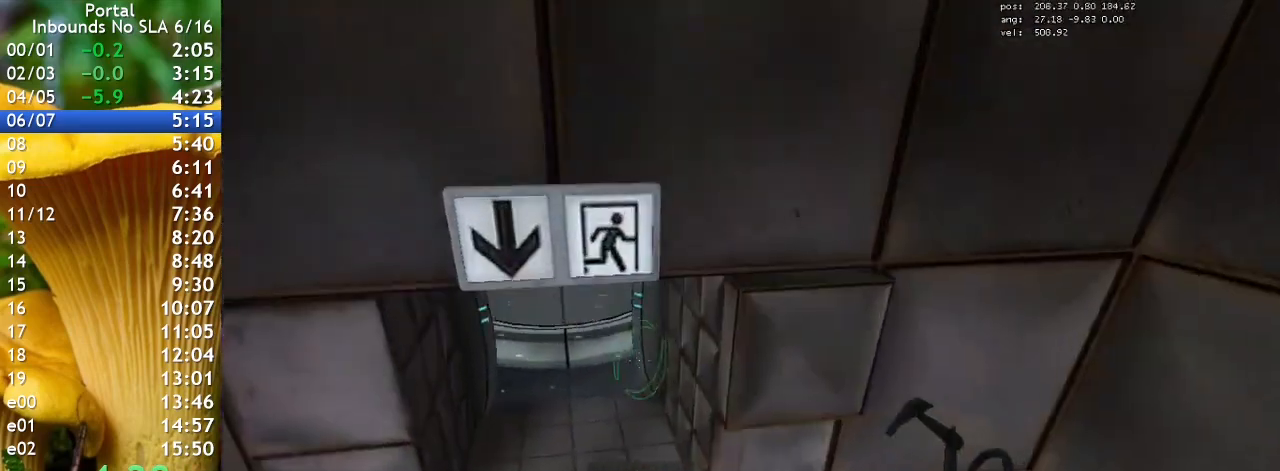
{"keys": ["w"], "events": [[100, "a", "up"], [100, "ctrl", "up"]]}
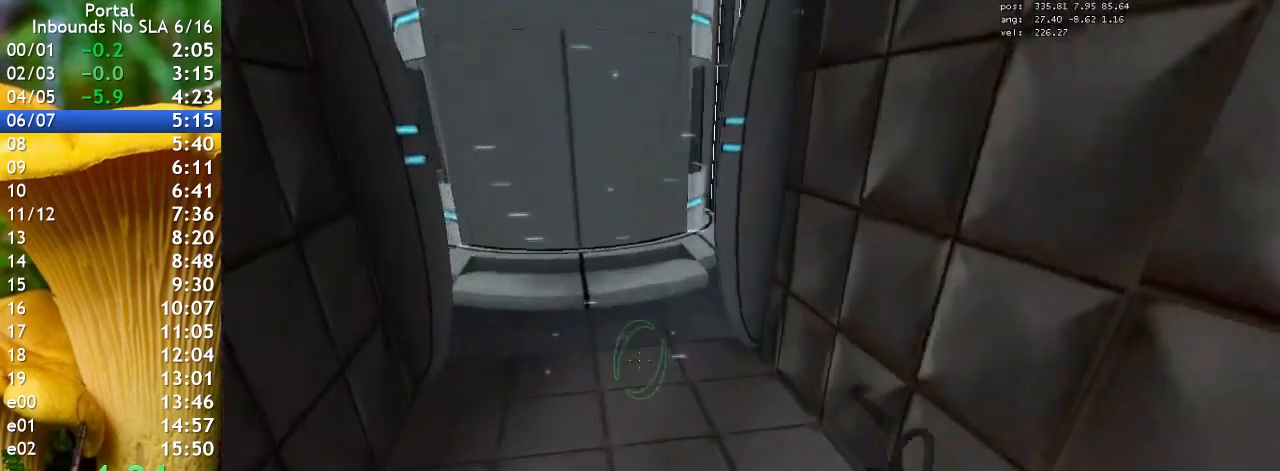
{"keys": ["w"], "events": []}
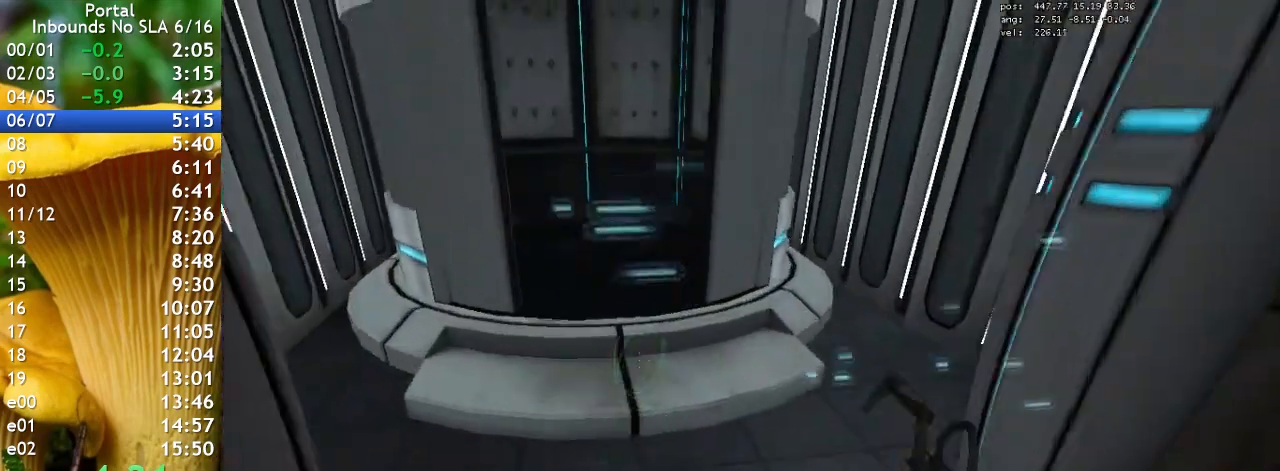
{"keys": ["d", "w"], "events": [[67, "d", "down"]]}
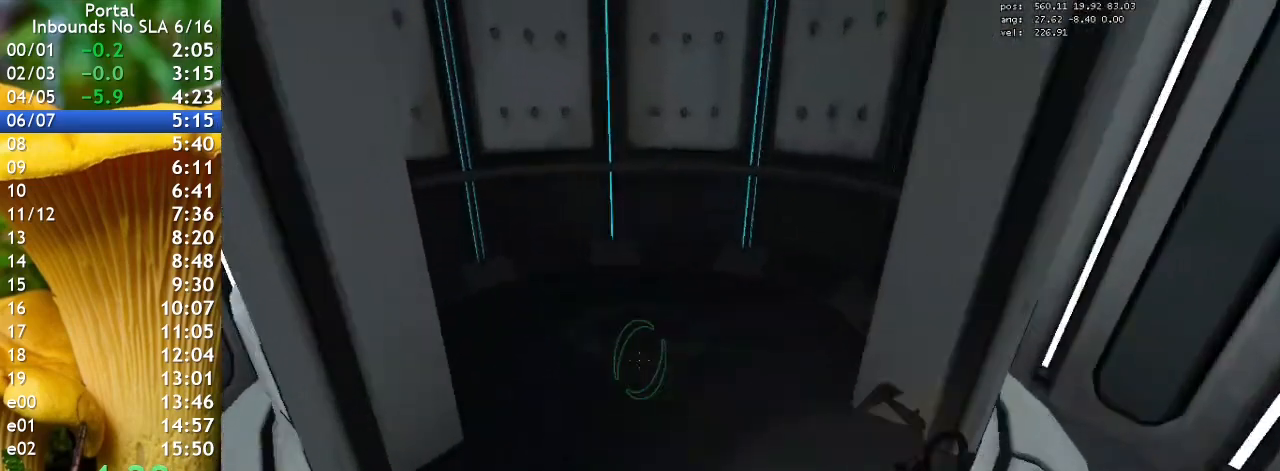
{"keys": ["d", "w"], "events": []}
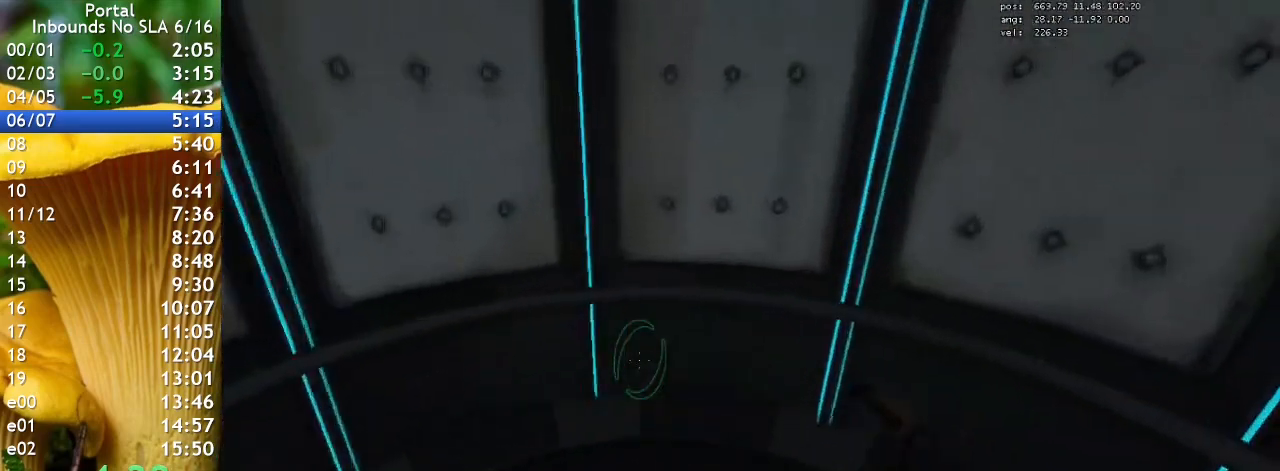
{"keys": [], "events": [[100, "d", "up"], [133, "w", "up"]]}
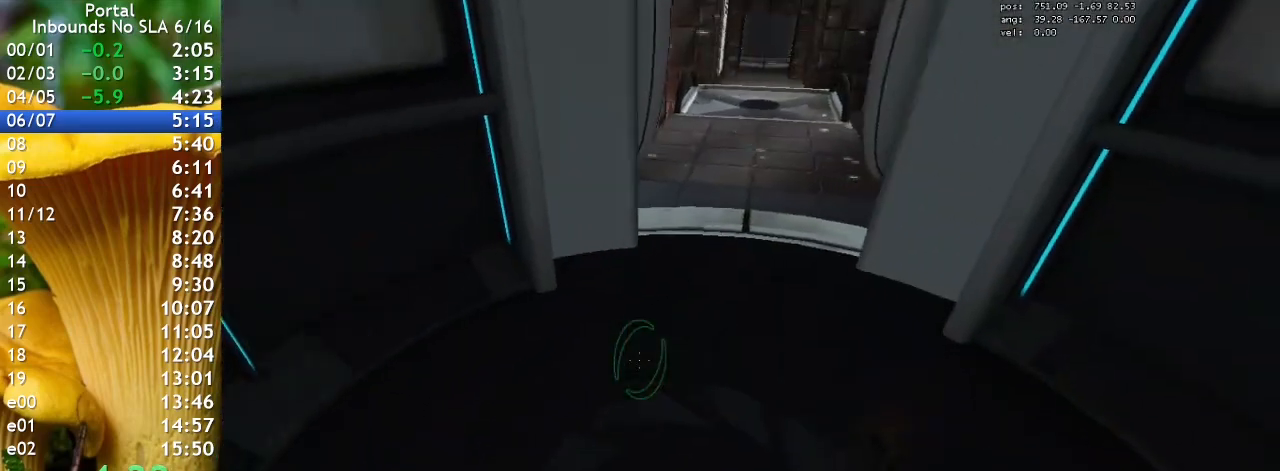
{"keys": [], "events": []}
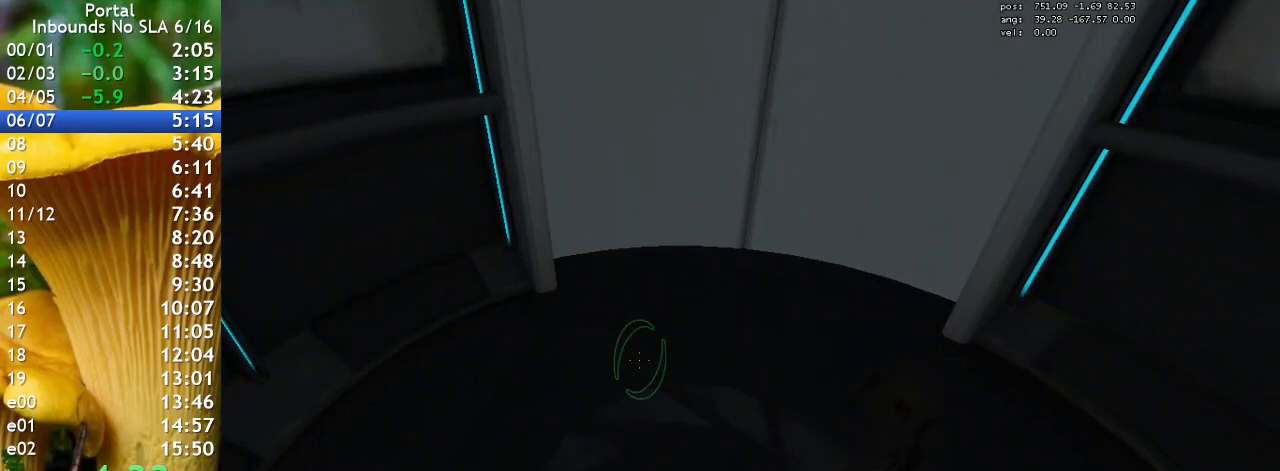
{"keys": [], "events": []}
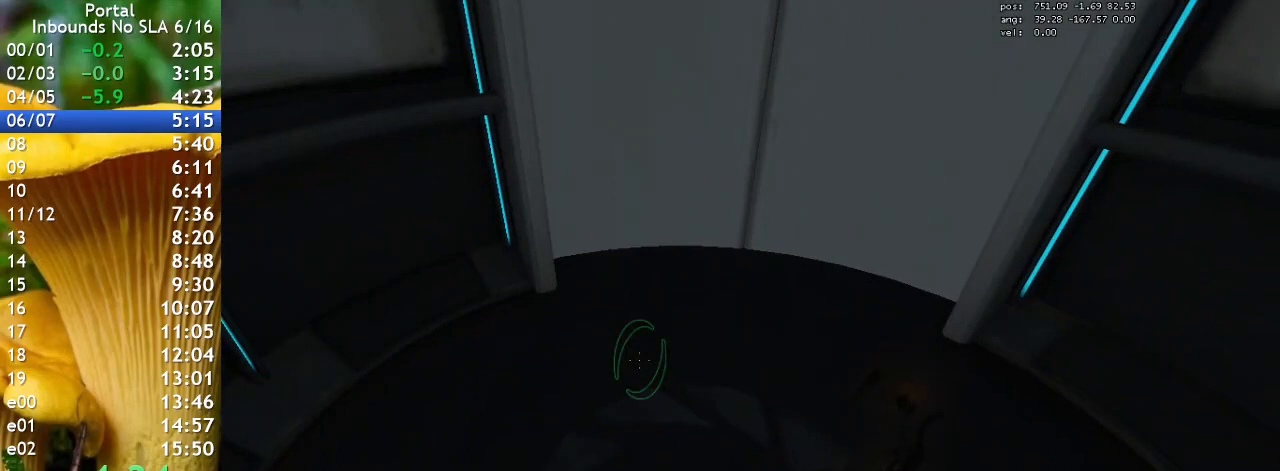
{"keys": [], "events": []}